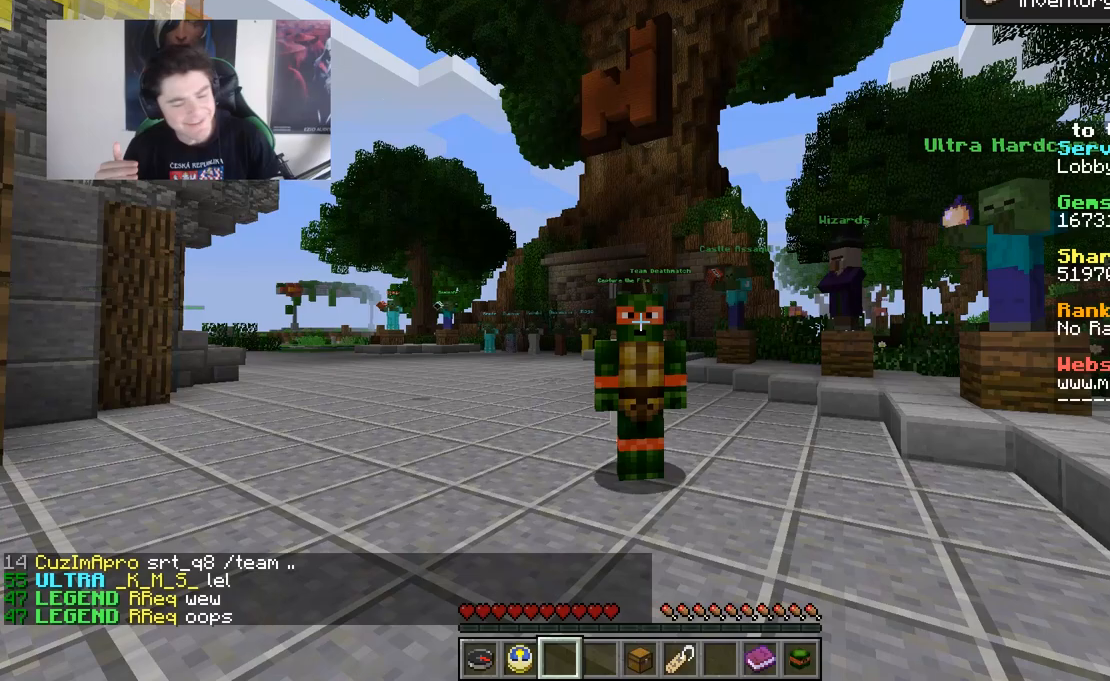
Gameplay with keyboard and mouse; each line is a JSON object with the keys and mouse buttons held at the frame after it. "events" lists presses ("down") and releases ("up") of "a", "d", "s", "w", "mouse_left" and "mouse_right" between this image and that frame as [ms after this image, input, new state], when the widget could be followed in between. "mouse_left", "mouse_right" = the "left", "right" buttons of the "mouse" list. No other keys are recorded. Fast repeated clicks can show as one long hold. Mouse movement is not recorded.
{"keys": [], "mouse": [], "events": []}
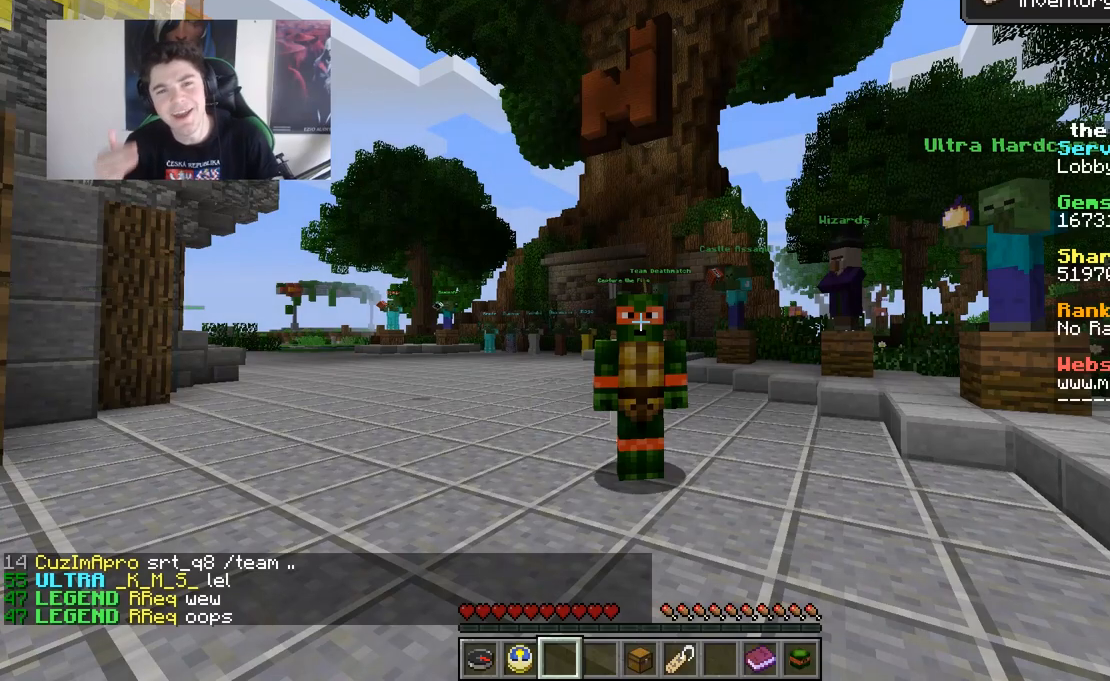
{"keys": [], "mouse": [], "events": []}
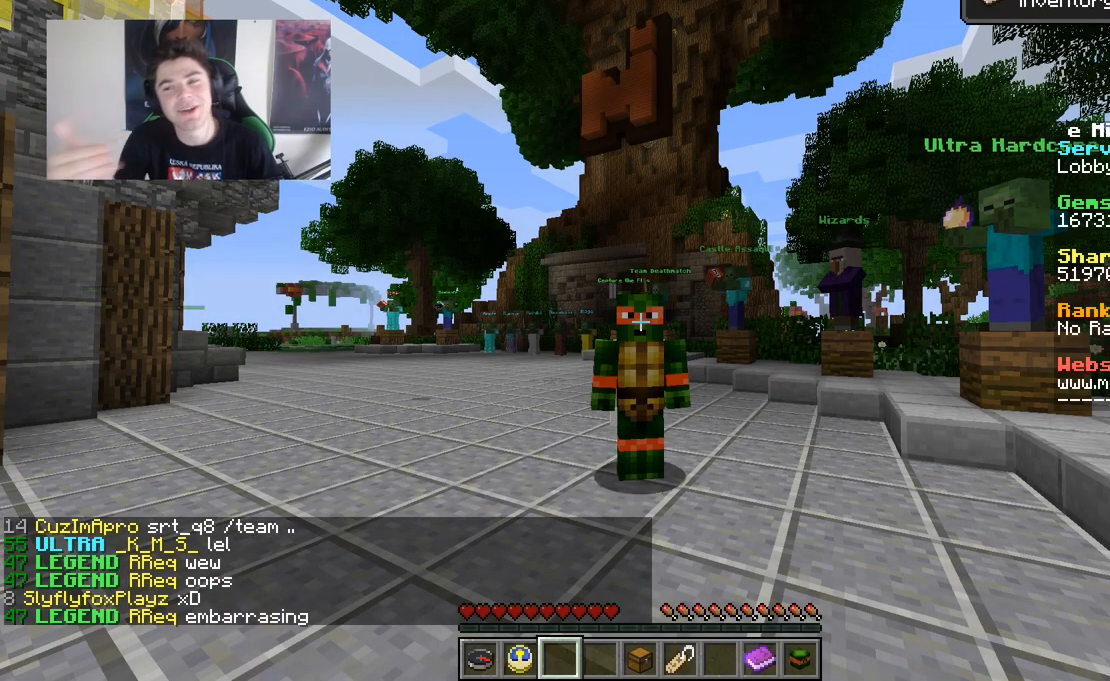
{"keys": [], "mouse": [], "events": []}
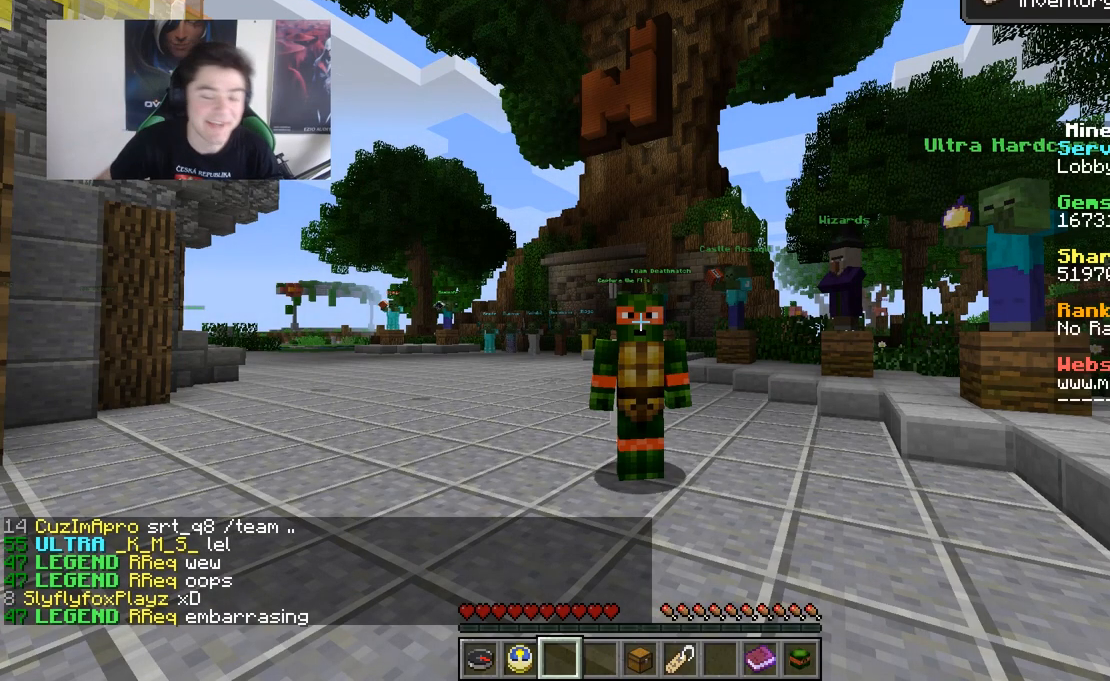
{"keys": [], "mouse": [], "events": []}
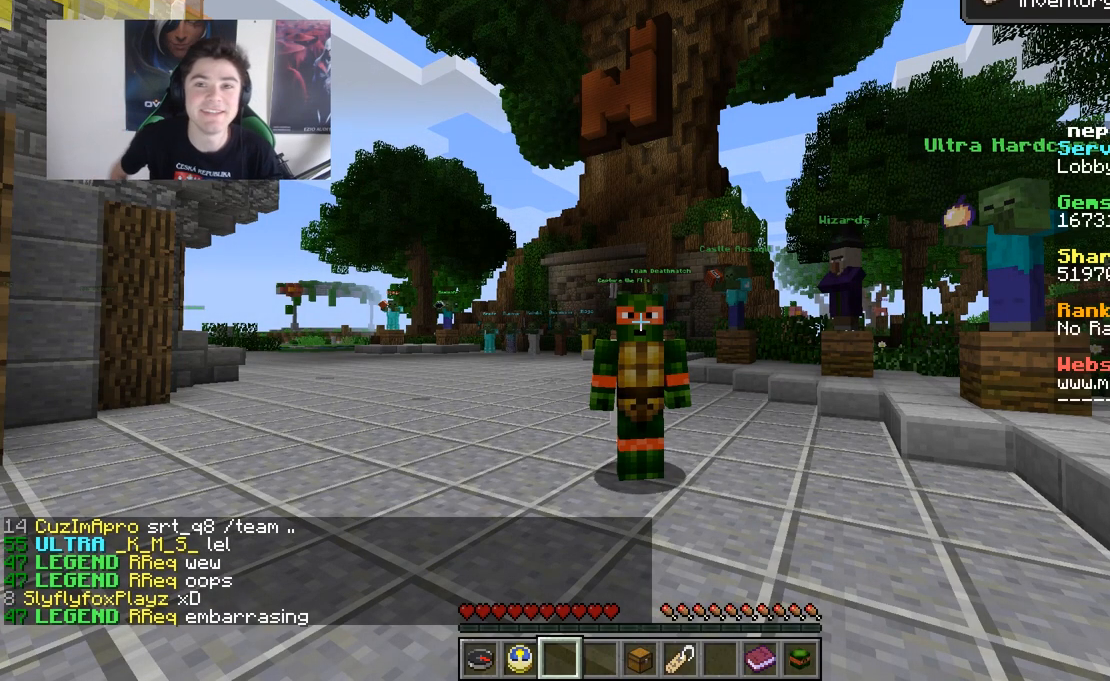
{"keys": [], "mouse": [], "events": []}
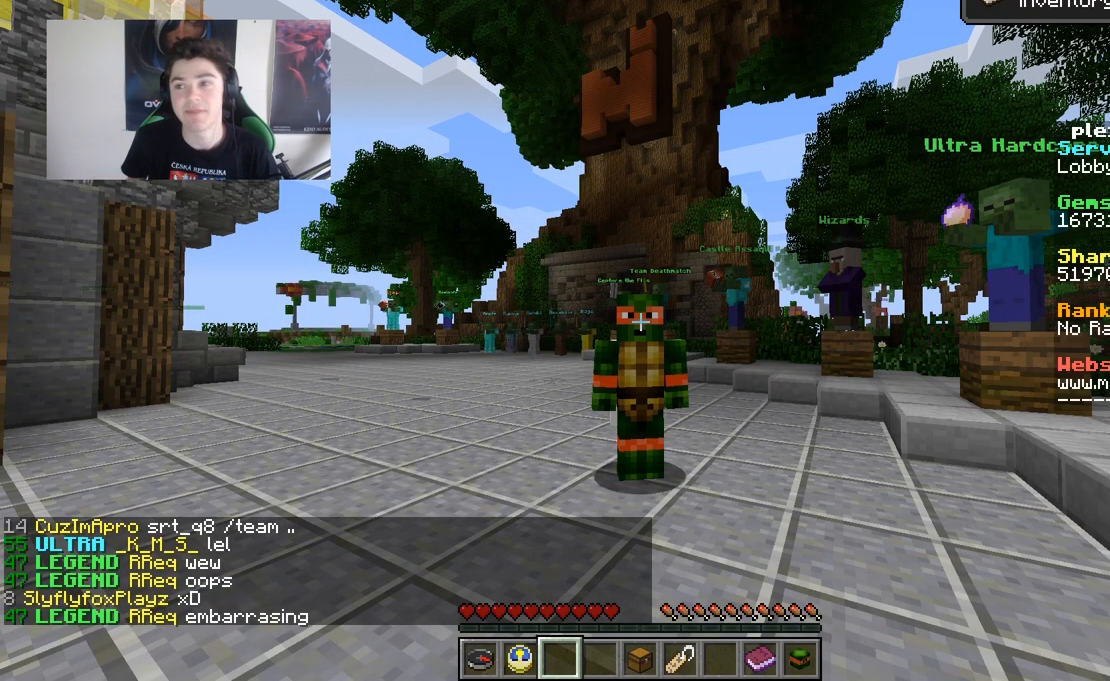
{"keys": [], "mouse": [], "events": []}
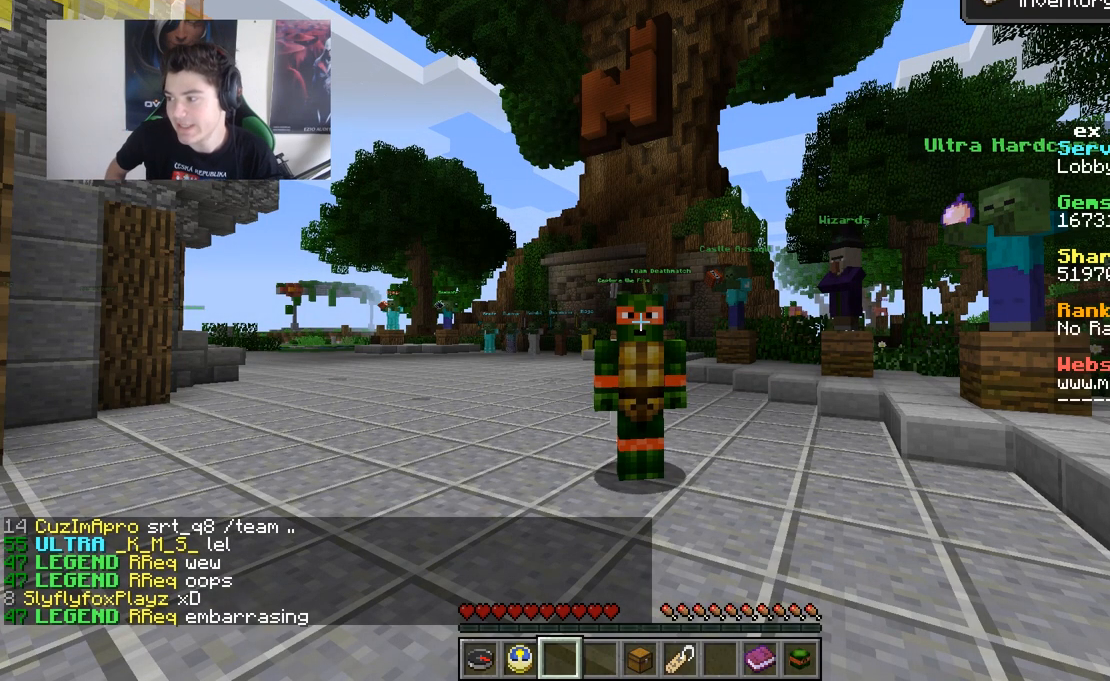
{"keys": [], "mouse": [], "events": []}
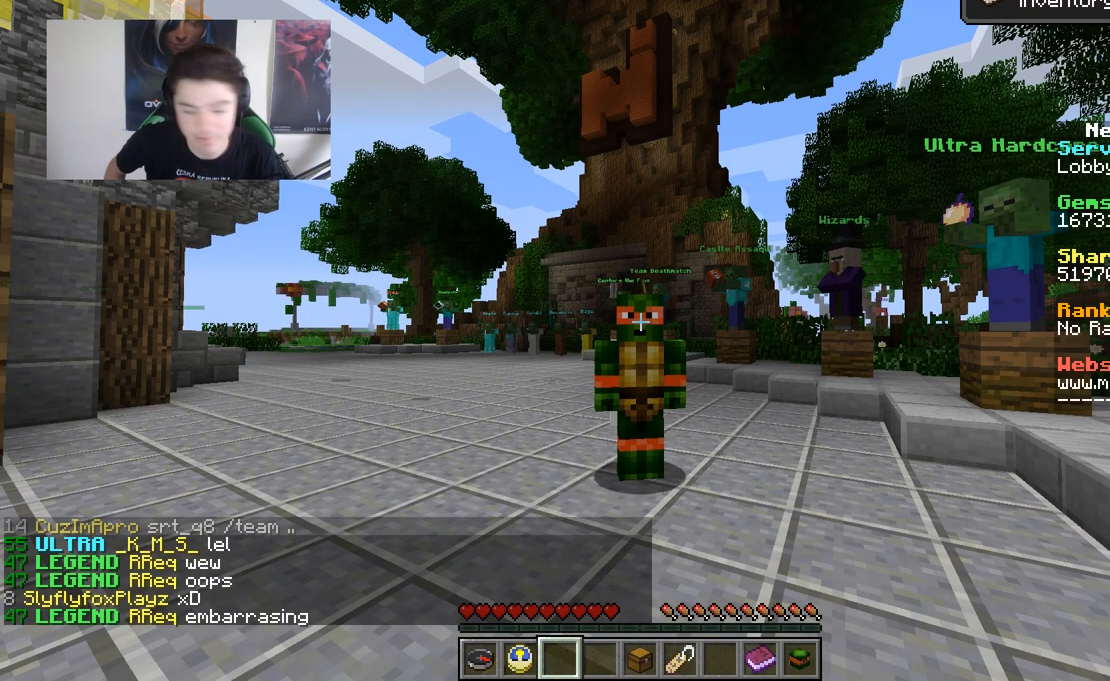
{"keys": ["w"], "mouse": [], "events": [[483, "w", "down"]]}
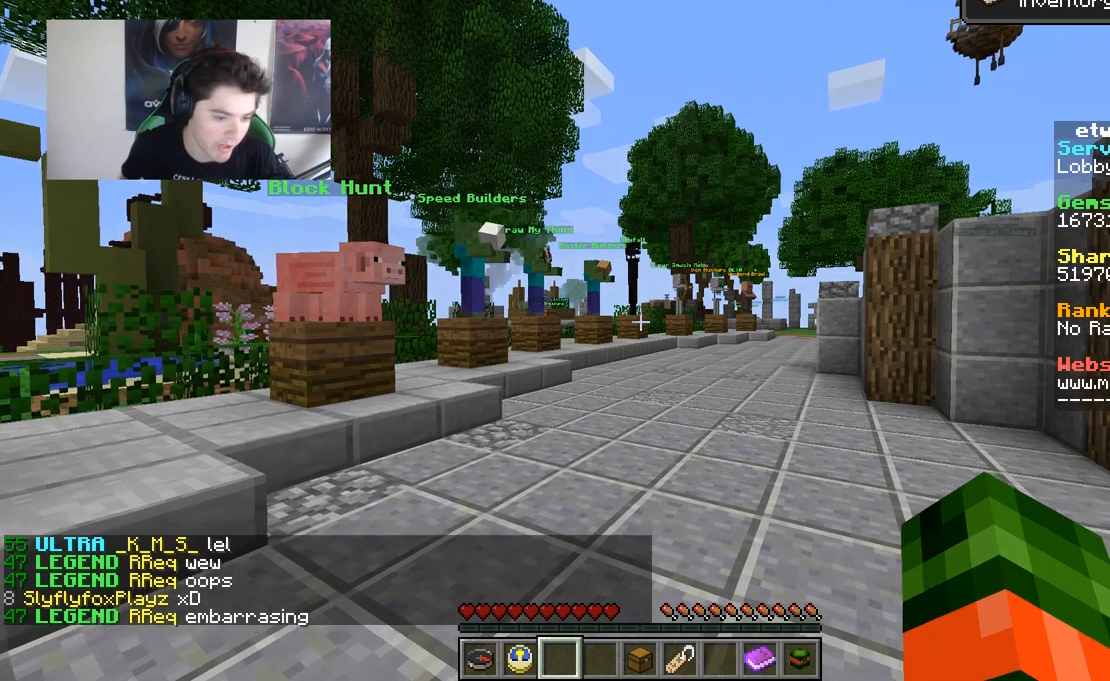
{"keys": ["w"], "mouse": [], "events": []}
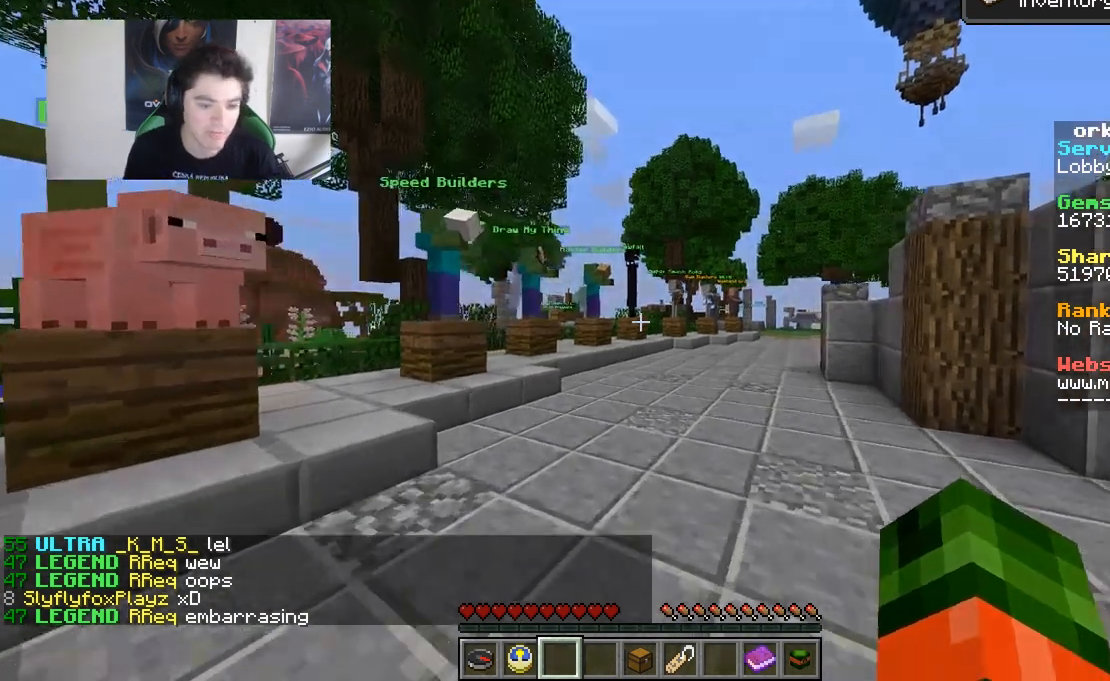
{"keys": ["w"], "mouse": [], "events": []}
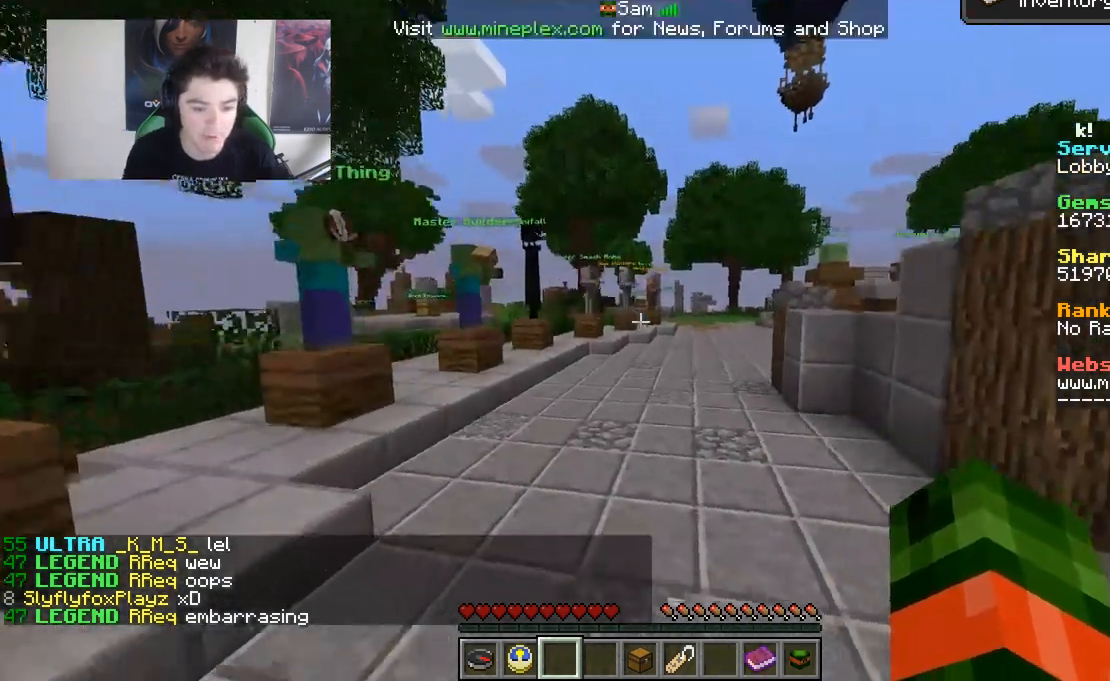
{"keys": ["w"], "mouse": [], "events": []}
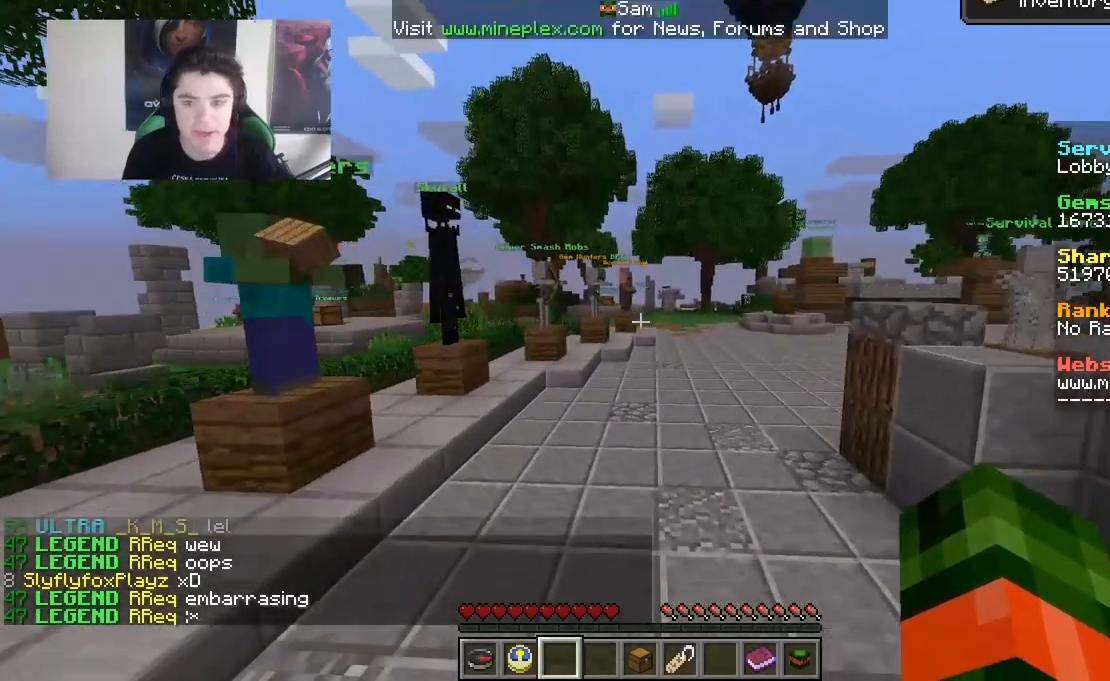
{"keys": ["d", "w"], "mouse": [], "events": [[450, "d", "down"]]}
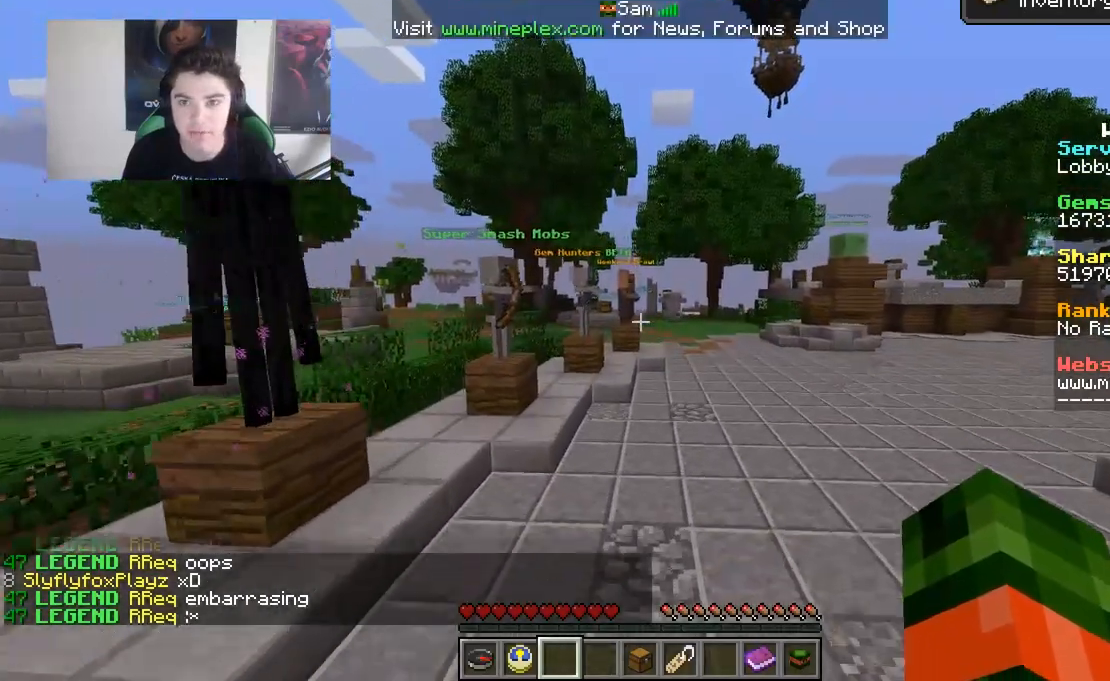
{"keys": ["d", "w"], "mouse": [], "events": []}
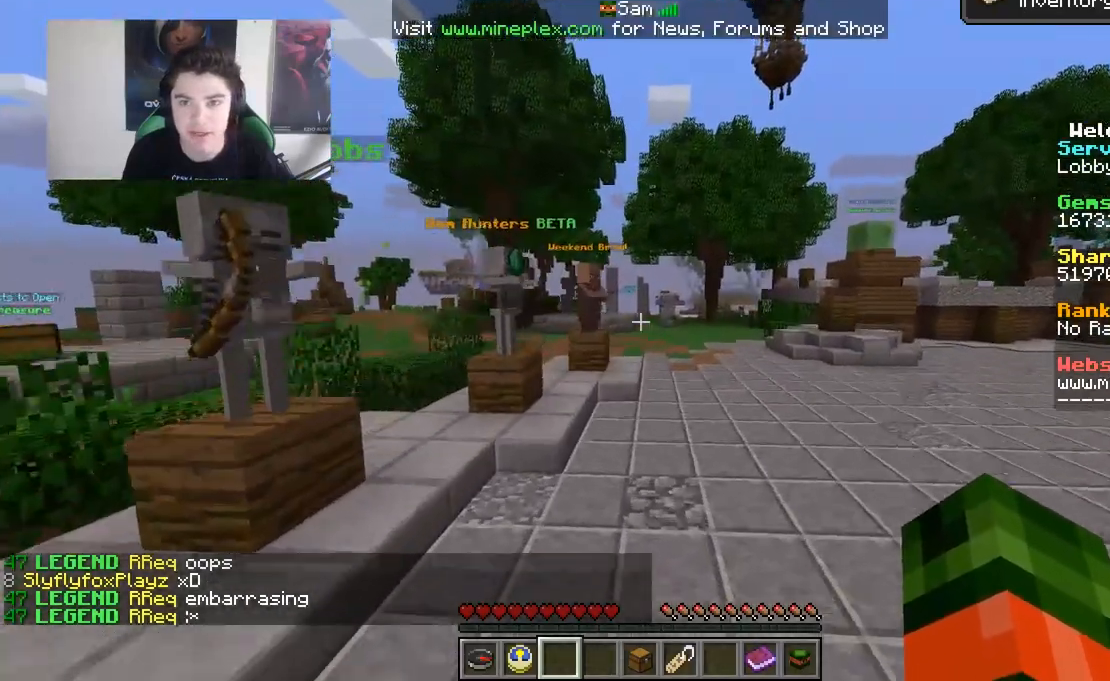
{"keys": [], "mouse": [], "events": [[133, "d", "up"], [133, "w", "up"]]}
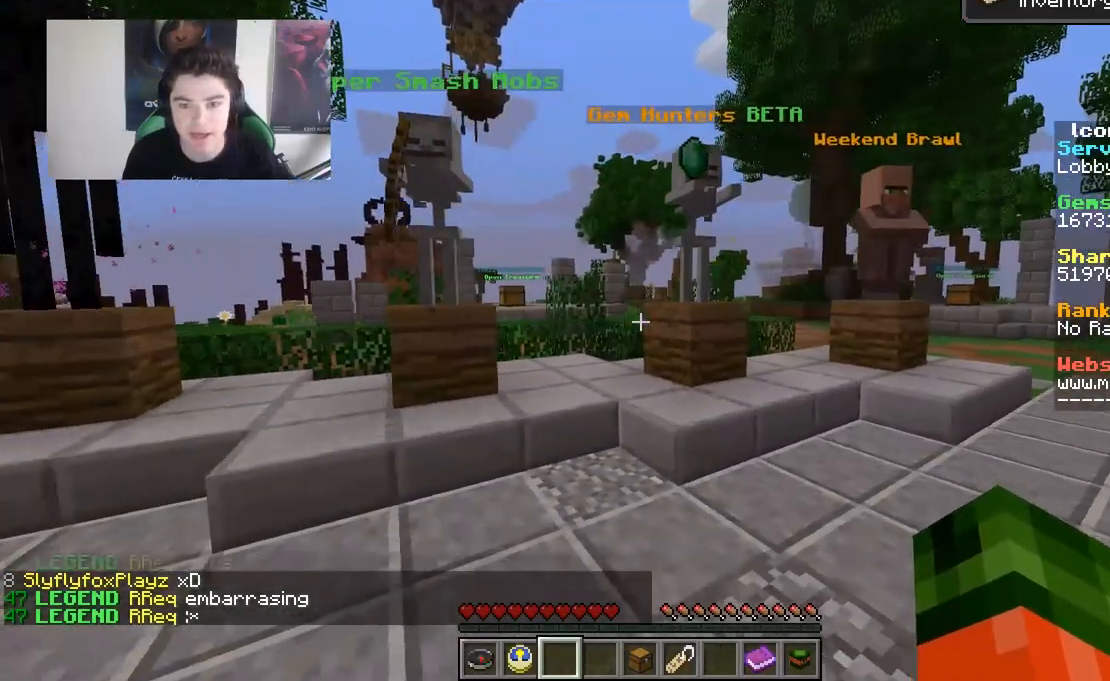
{"keys": [], "mouse": [], "events": []}
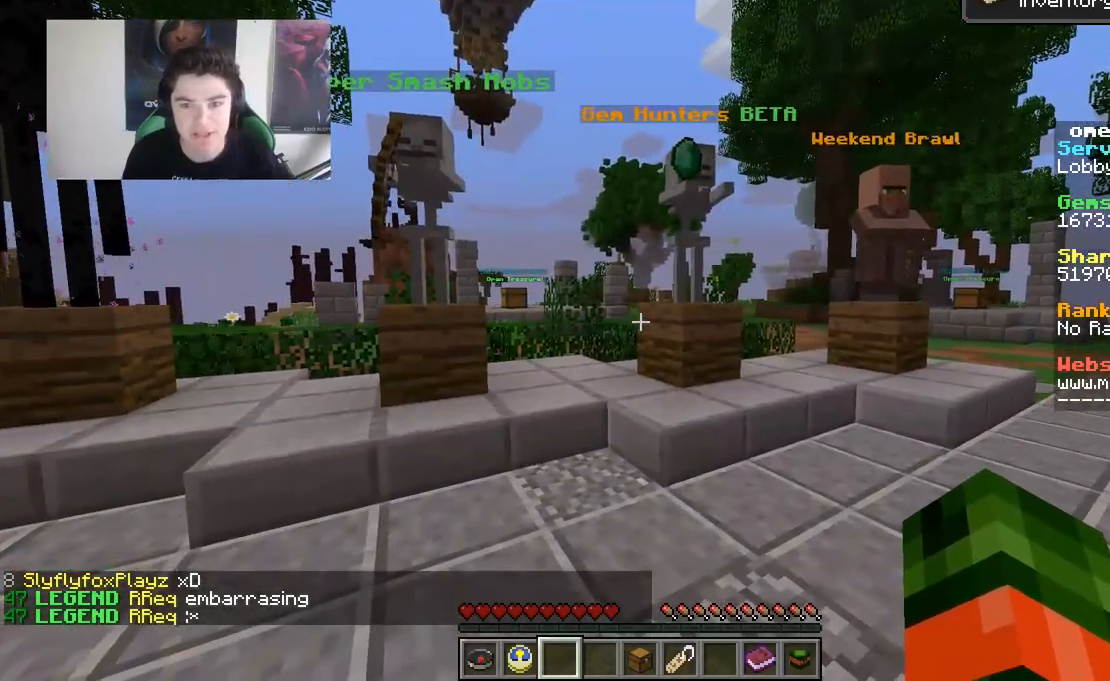
{"keys": [], "mouse": [], "events": []}
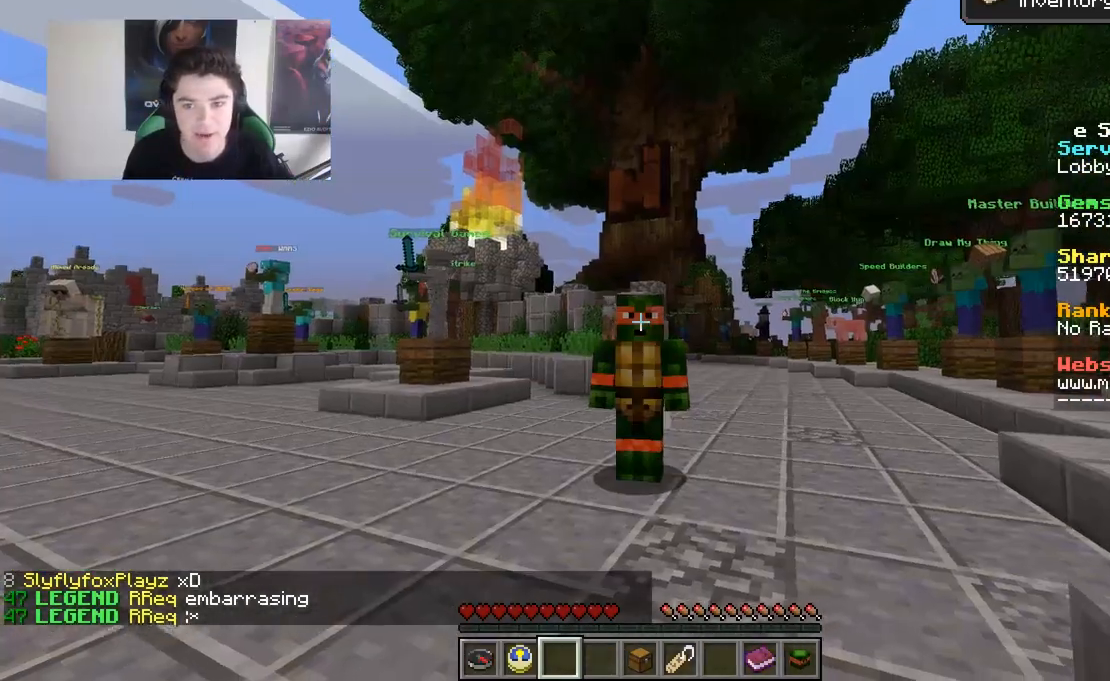
{"keys": [], "mouse": [], "events": []}
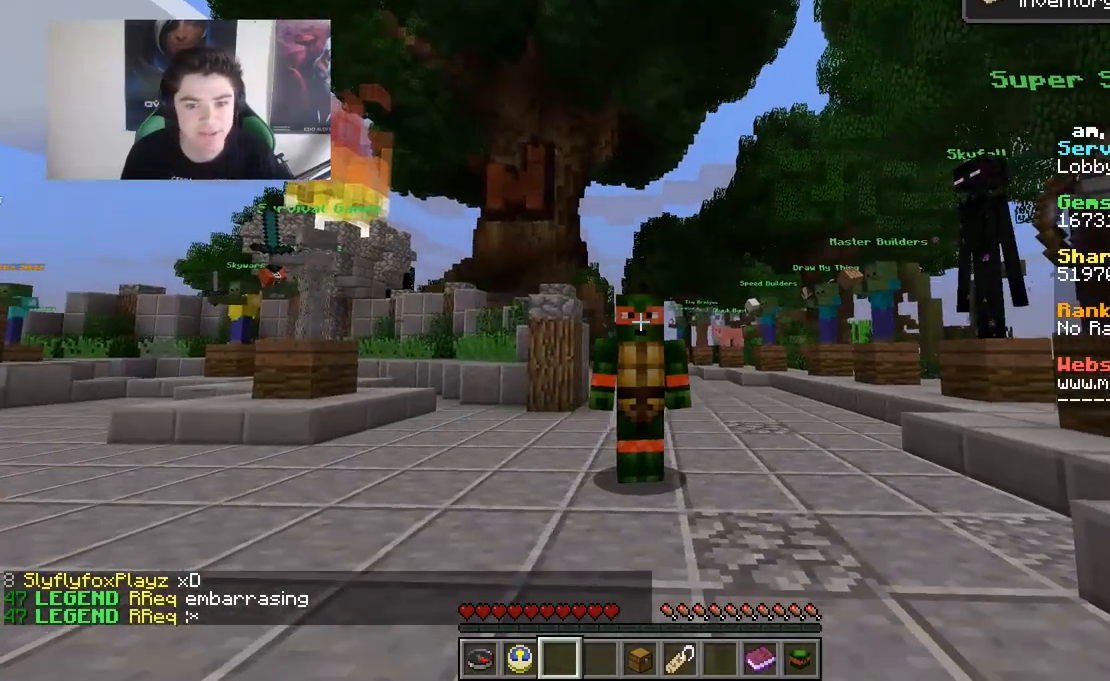
{"keys": [], "mouse": [], "events": []}
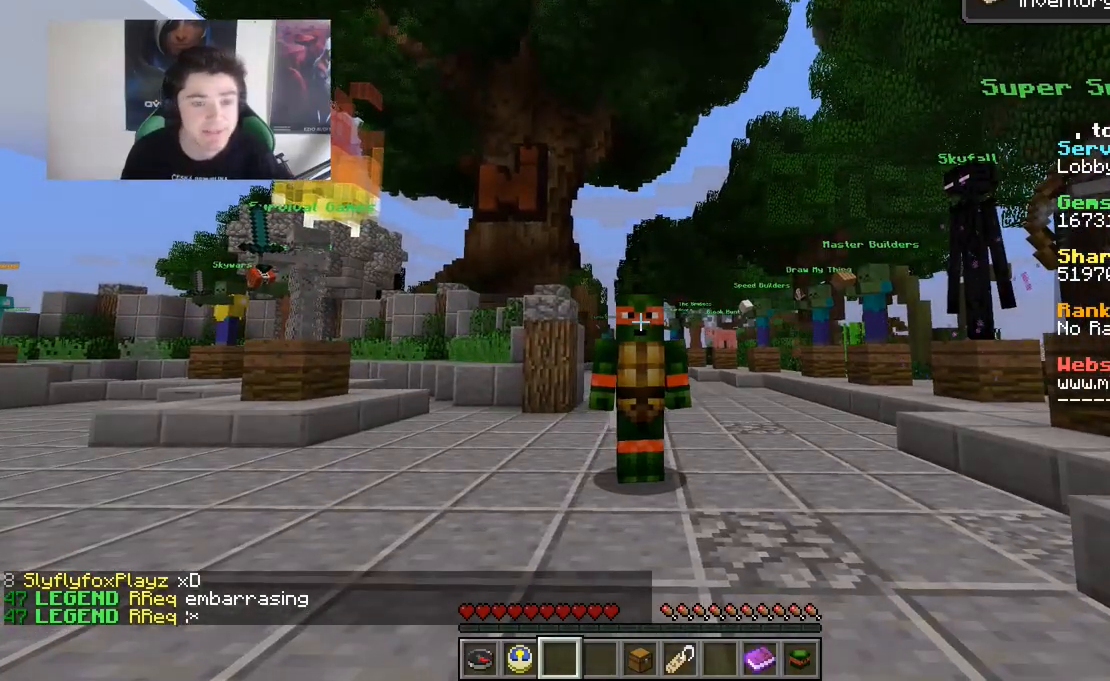
{"keys": [], "mouse": [], "events": []}
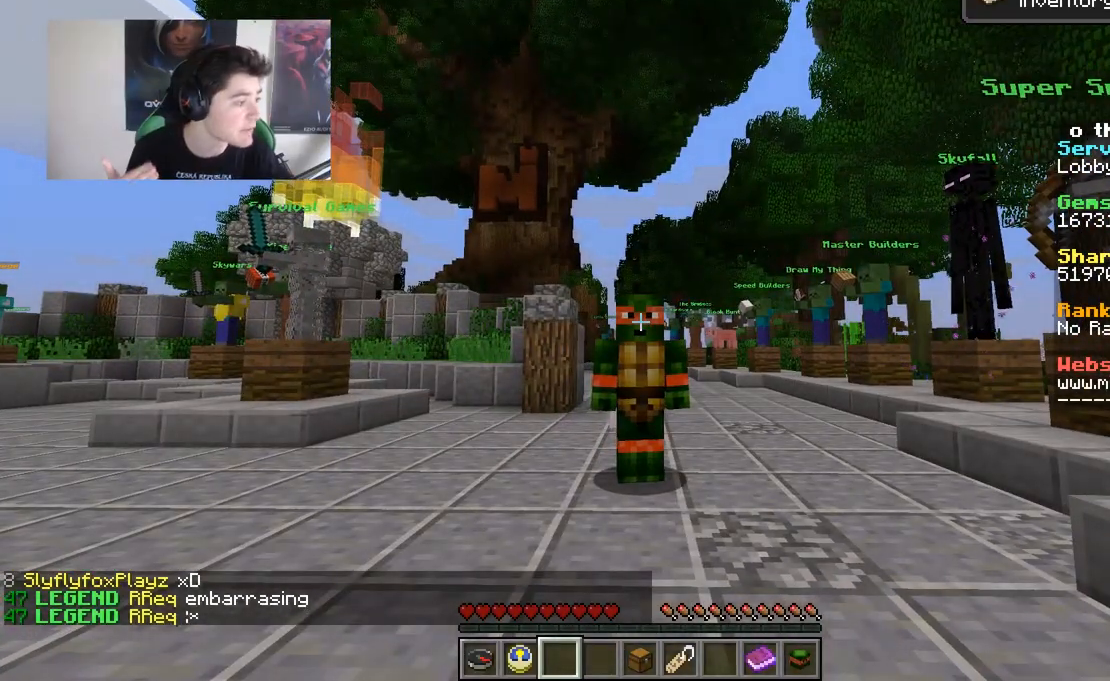
{"keys": [], "mouse": [], "events": []}
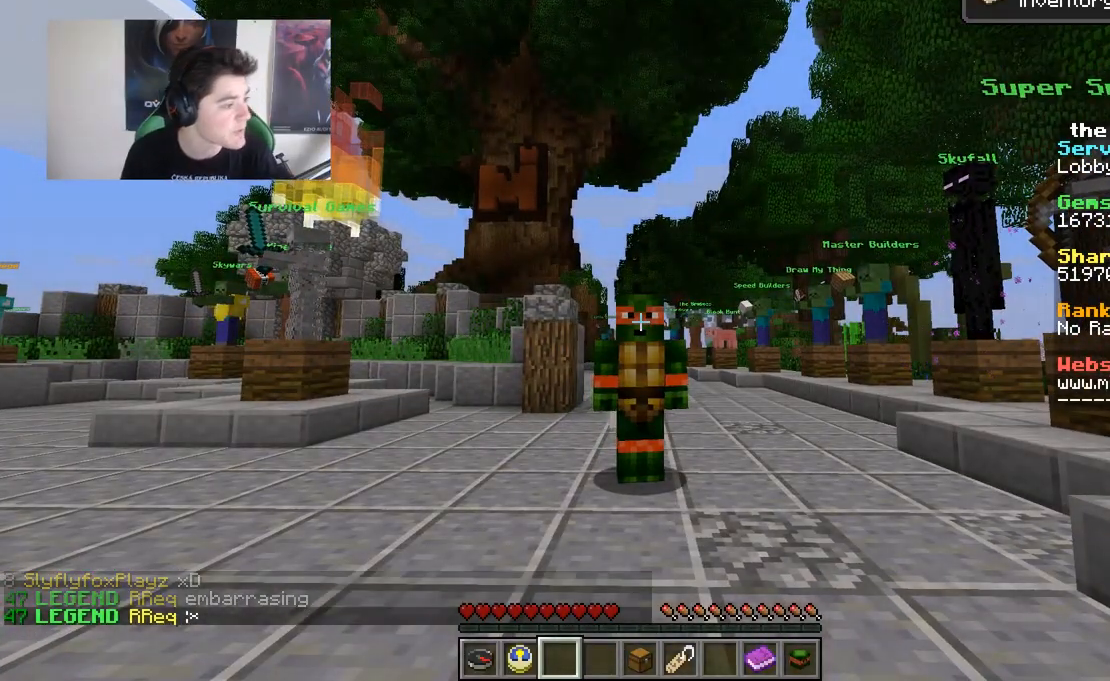
{"keys": ["w"], "mouse": [], "events": [[367, "w", "down"]]}
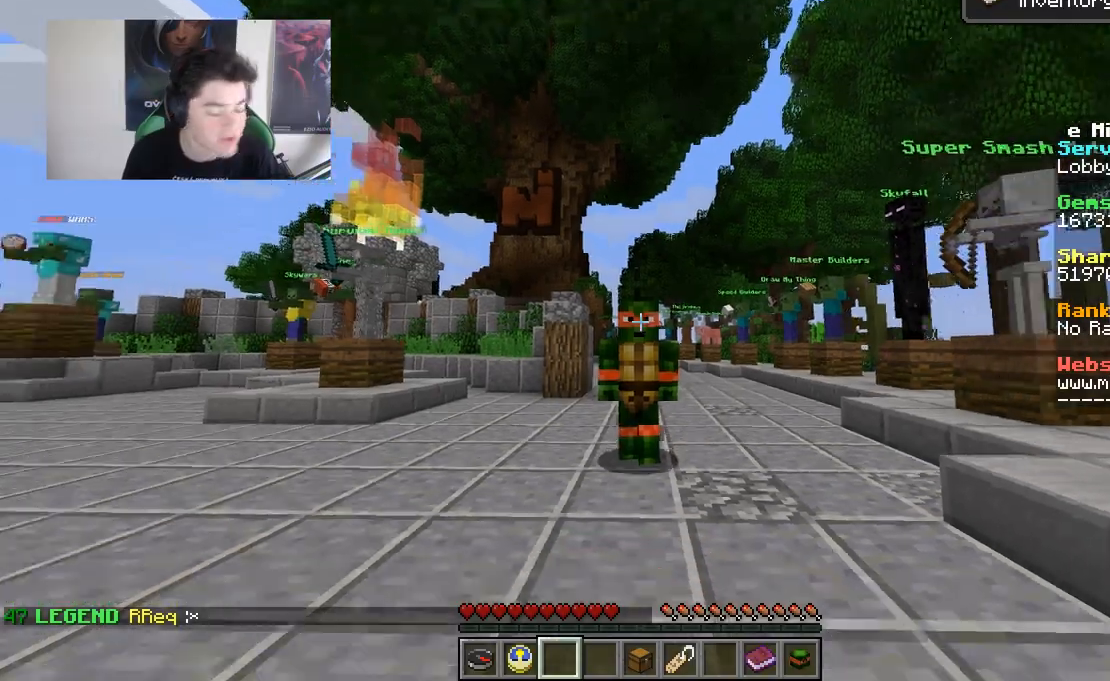
{"keys": ["w"], "mouse": [], "events": []}
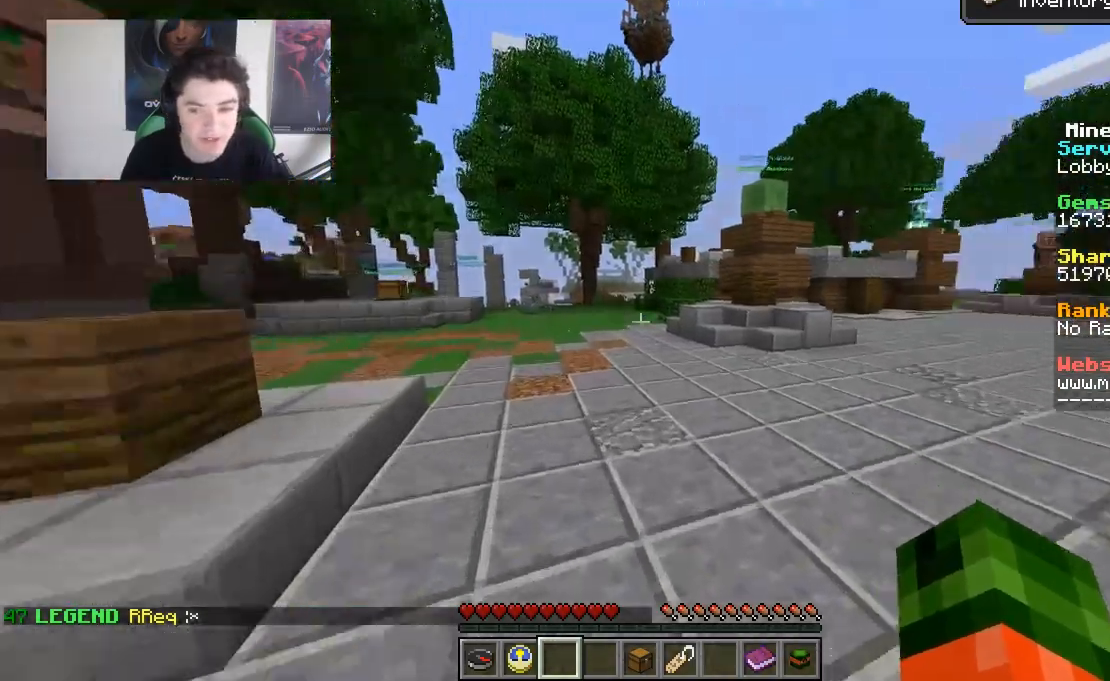
{"keys": ["w"], "mouse": [], "events": []}
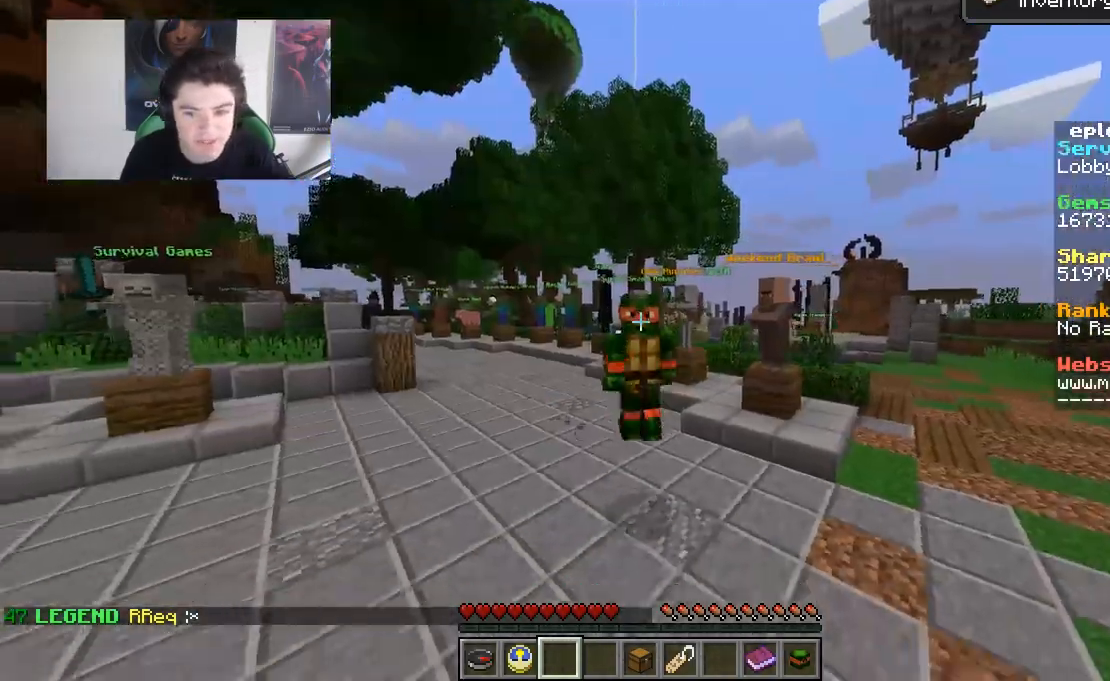
{"keys": ["w"], "mouse": [], "events": []}
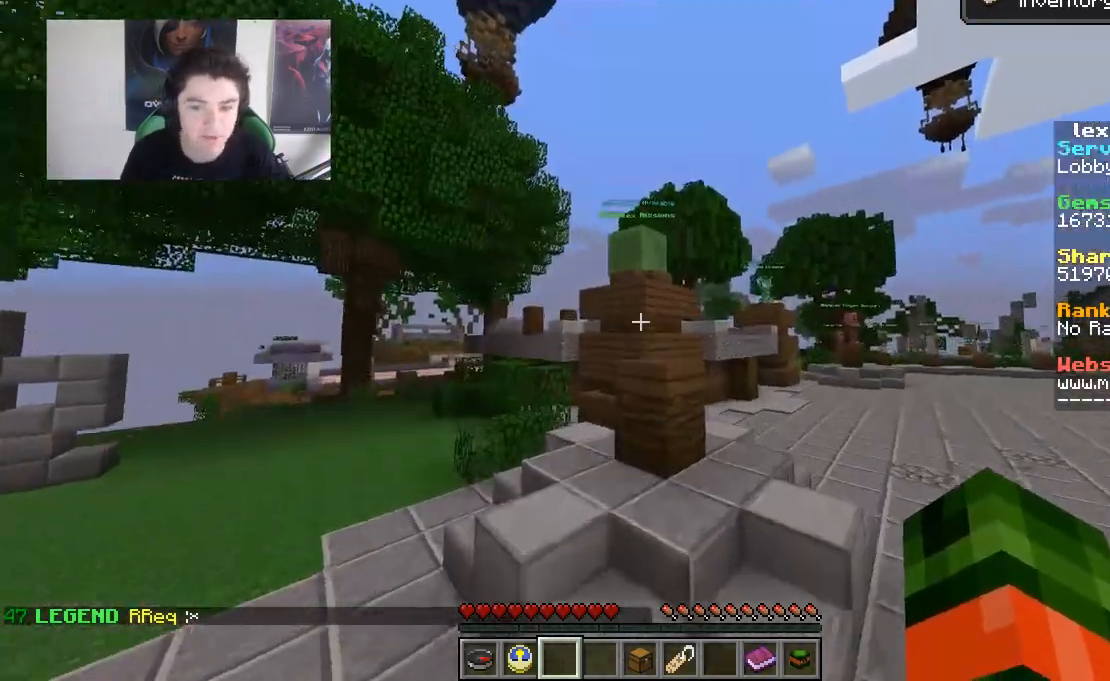
{"keys": ["a", "w"], "mouse": [], "events": [[433, "a", "down"]]}
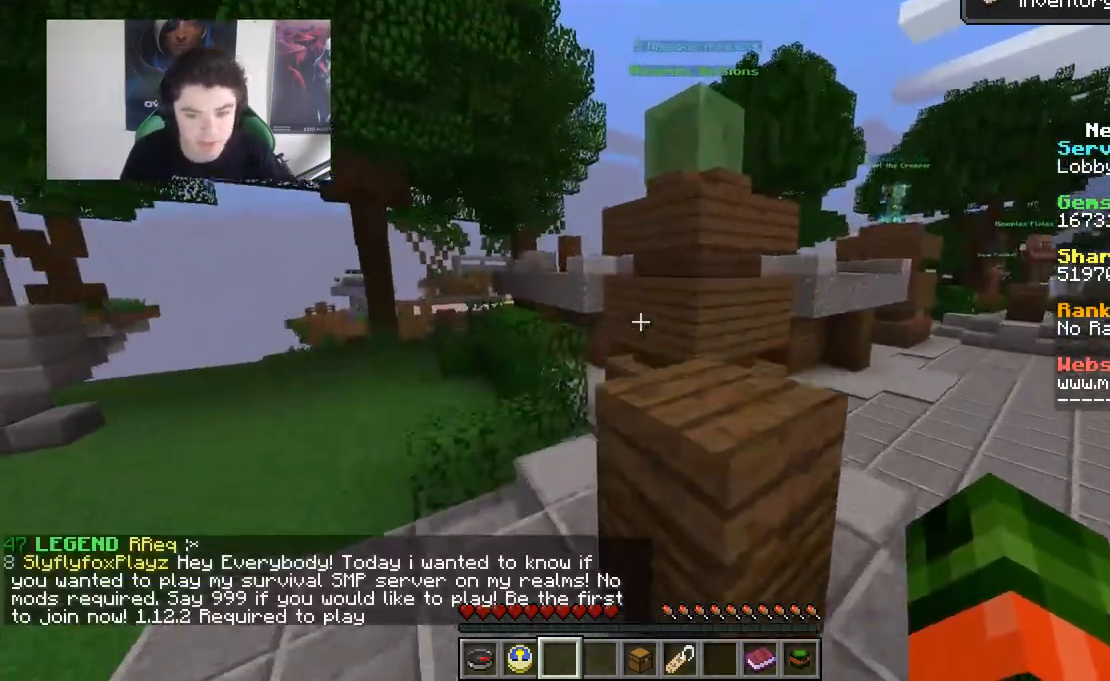
{"keys": ["w"], "mouse": [], "events": [[400, "a", "up"]]}
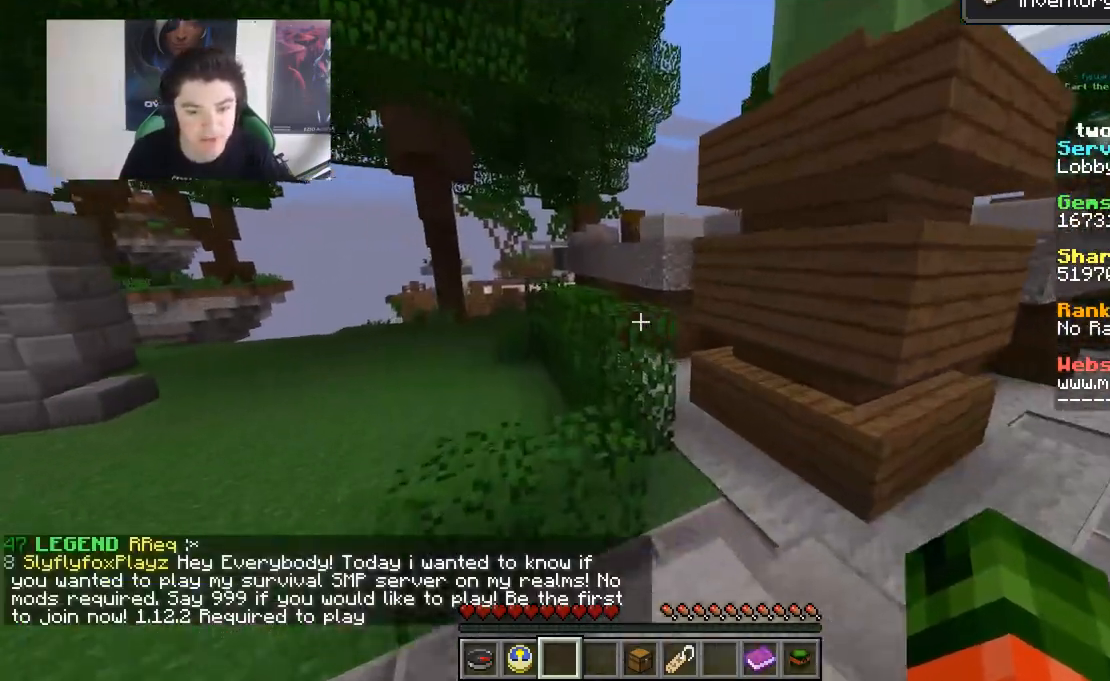
{"keys": ["a", "w"], "mouse": [], "events": [[433, "a", "down"]]}